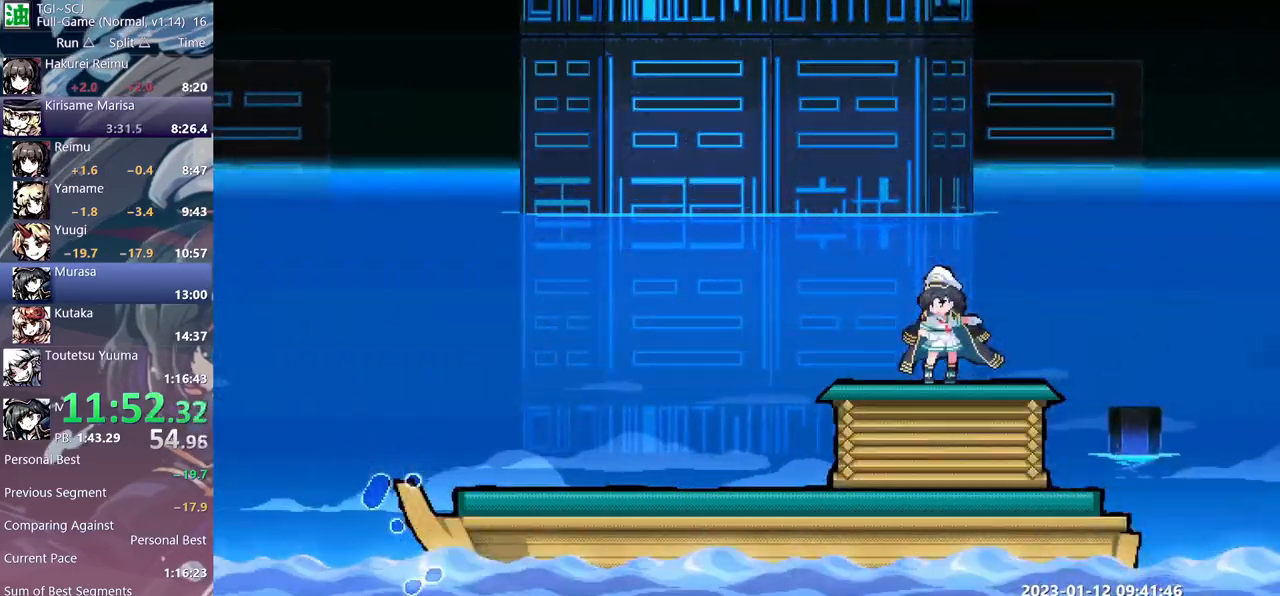
Gameplay with a controller; each line is a JSON object with the inputs held at the frame after it. "events" lists button and stick changes between this image and that frame as [ms after this image, input, new state], when the widget could be followed in between. Not read: B L2 L3 R2 R3 Y left_stick right_stick.
{"buttons": ["DPAD_RIGHT"], "events": []}
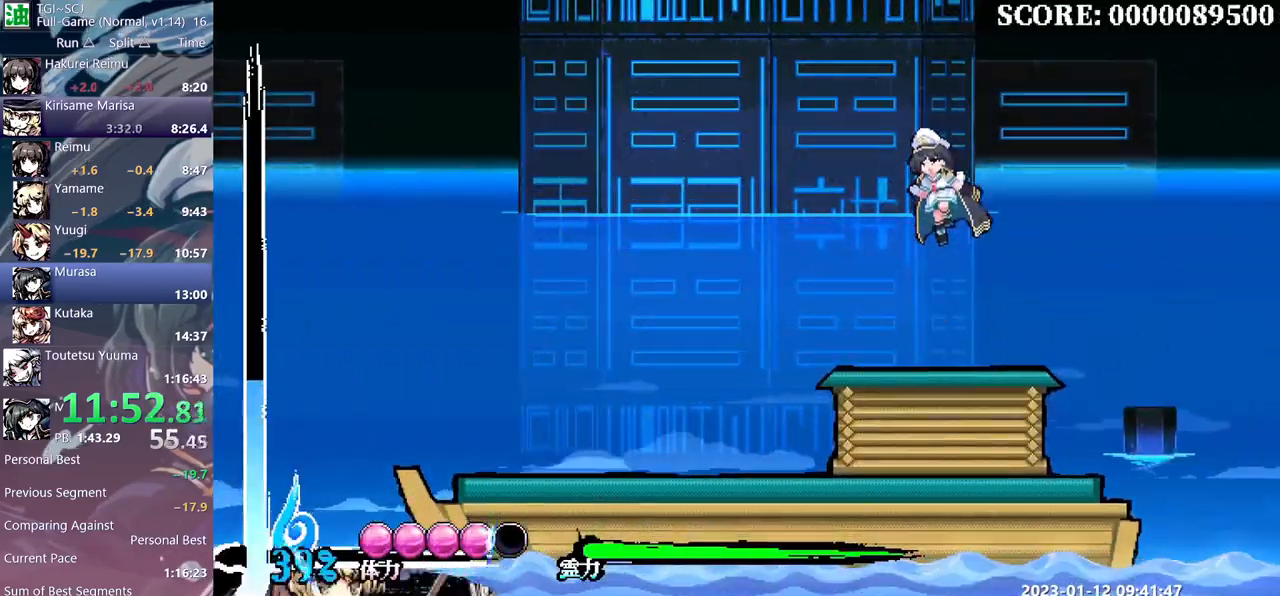
{"buttons": ["DPAD_RIGHT"], "events": []}
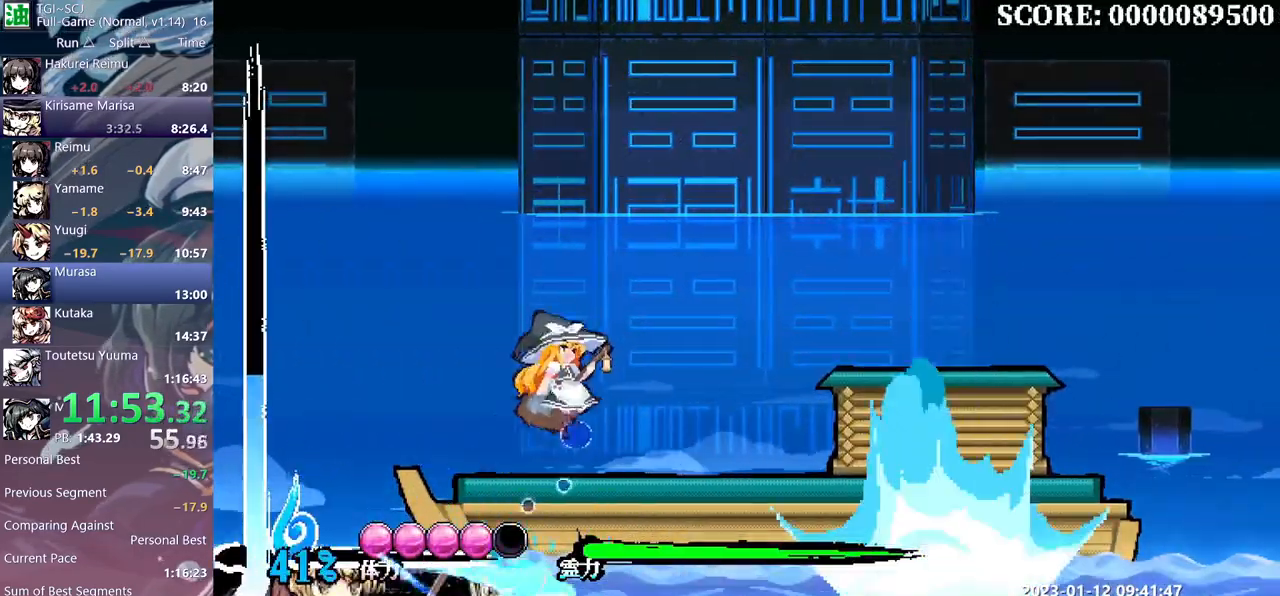
{"buttons": ["DPAD_RIGHT"], "events": []}
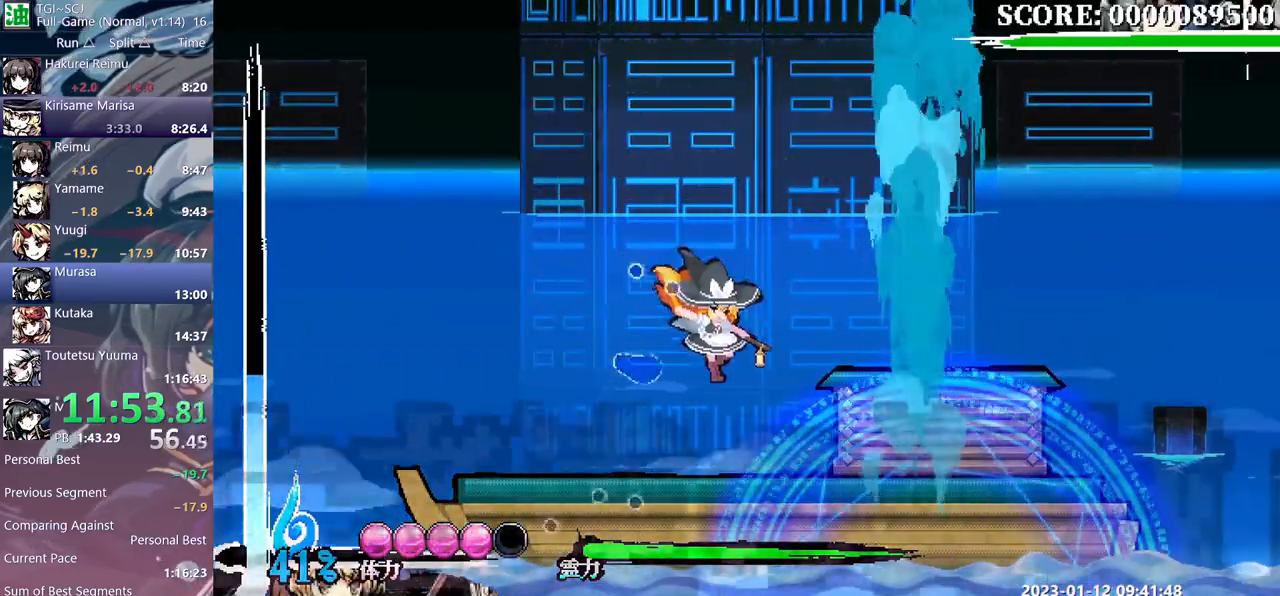
{"buttons": [], "events": [[317, "DPAD_RIGHT", "up"]]}
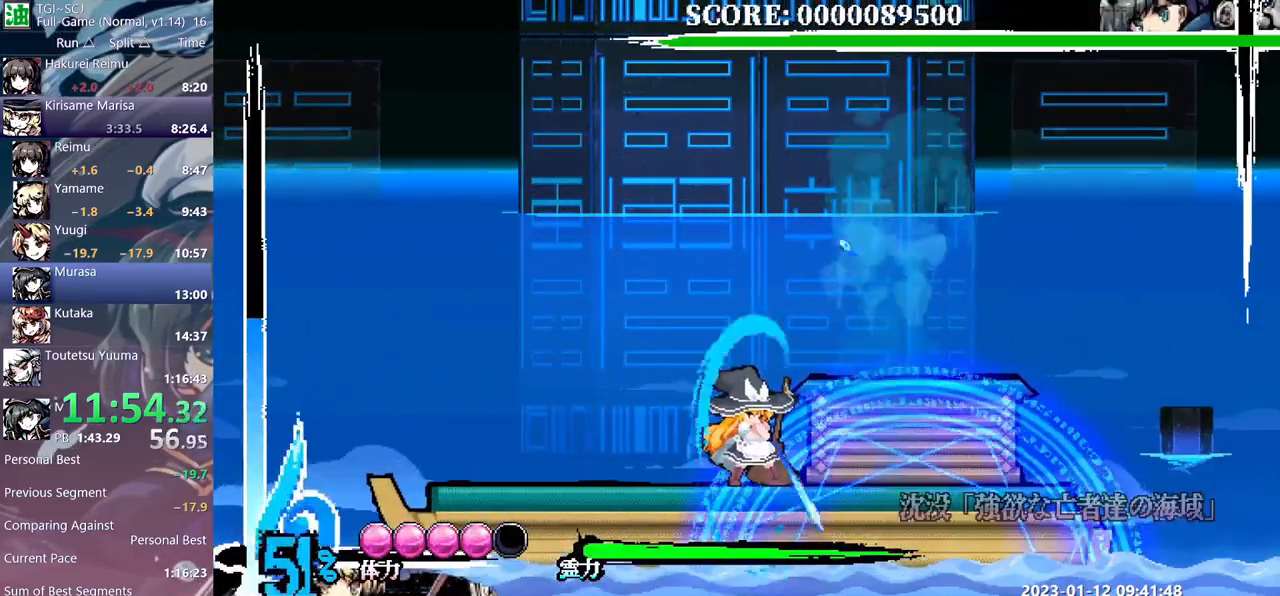
{"buttons": [], "events": []}
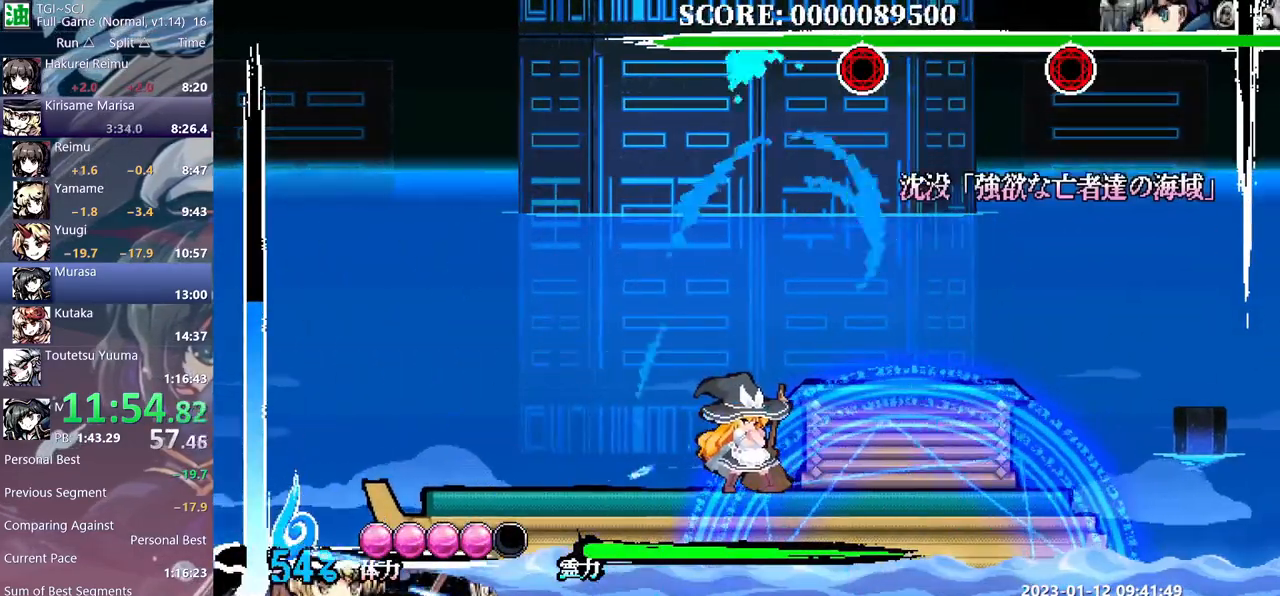
{"buttons": ["DPAD_RIGHT"]}
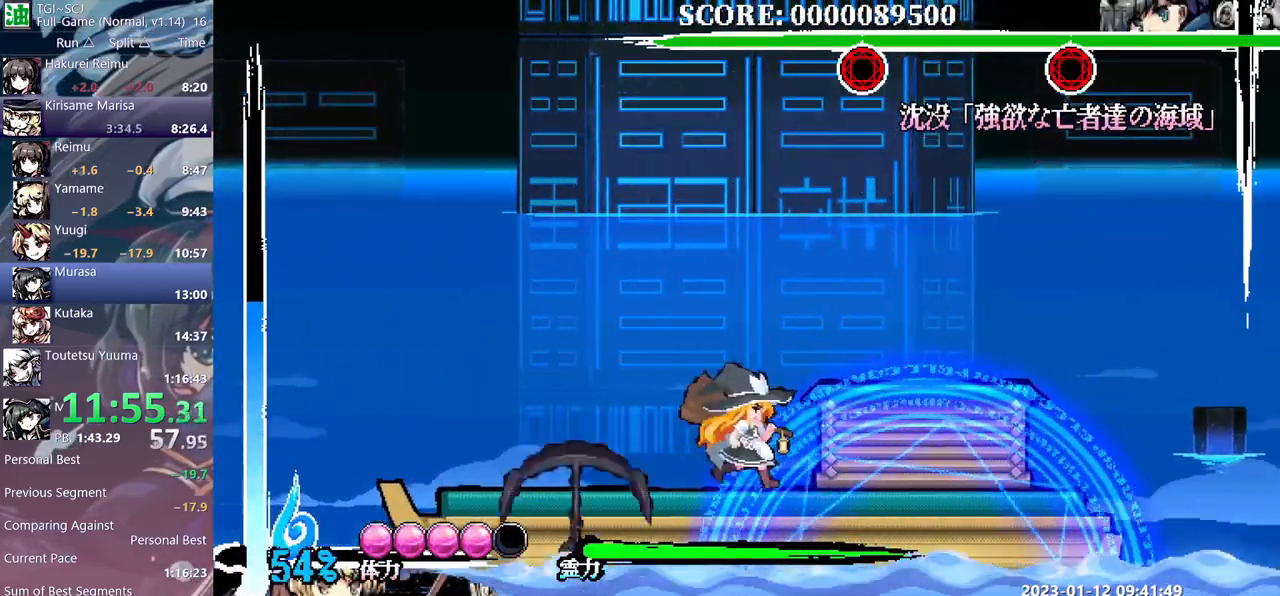
{"buttons": ["DPAD_RIGHT"], "events": [[117, "DPAD_LEFT", "down"], [117, "DPAD_RIGHT", "up"], [233, "DPAD_DOWN", "down"], [233, "DPAD_LEFT", "up"], [250, "DPAD_DOWN", "up"], [250, "DPAD_DOWN_RIGHT", "down"], [267, "DPAD_DOWN_RIGHT", "up"], [267, "DPAD_RIGHT", "down"], [367, "DPAD_LEFT", "down"], [367, "DPAD_RIGHT", "up"], [367, "DPAD_UP_LEFT", "down"], [383, "DPAD_UP_LEFT", "up"], [467, "DPAD_DOWN", "down"], [467, "DPAD_LEFT", "up"], [483, "DPAD_DOWN", "up"], [483, "DPAD_DOWN_RIGHT", "down"], [500, "DPAD_DOWN_RIGHT", "up"], [500, "DPAD_RIGHT", "down"]]}
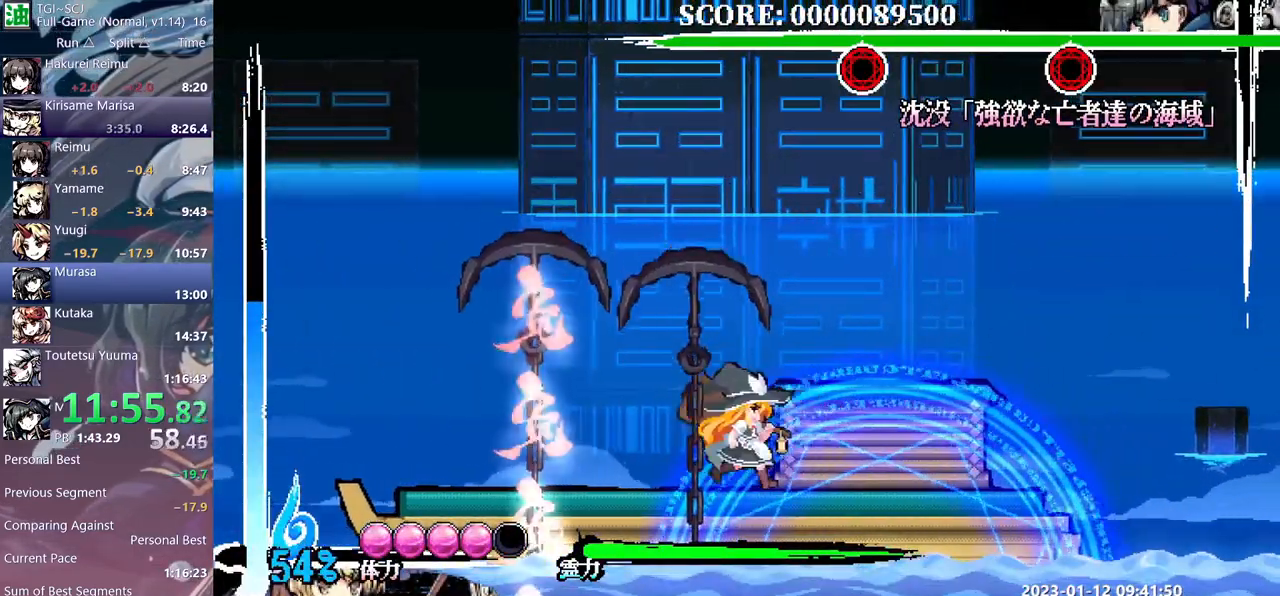
{"buttons": ["DPAD_RIGHT"], "events": [[133, "DPAD_RIGHT", "up"], [500, "DPAD_RIGHT", "down"]]}
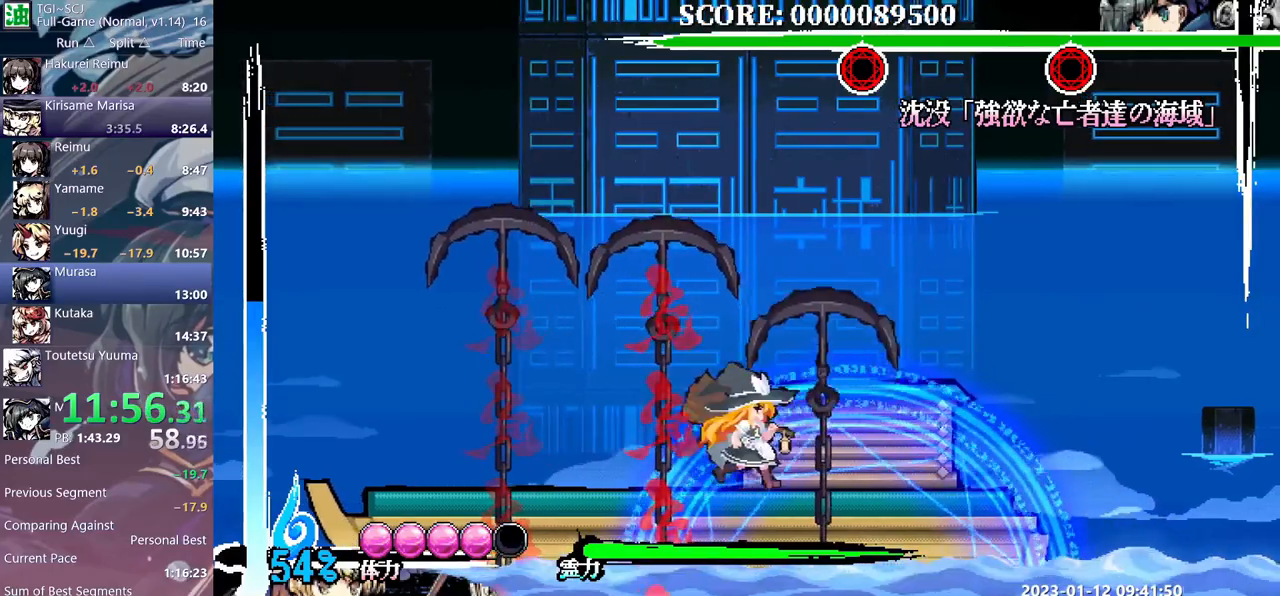
{"buttons": [], "events": [[100, "DPAD_RIGHT", "up"]]}
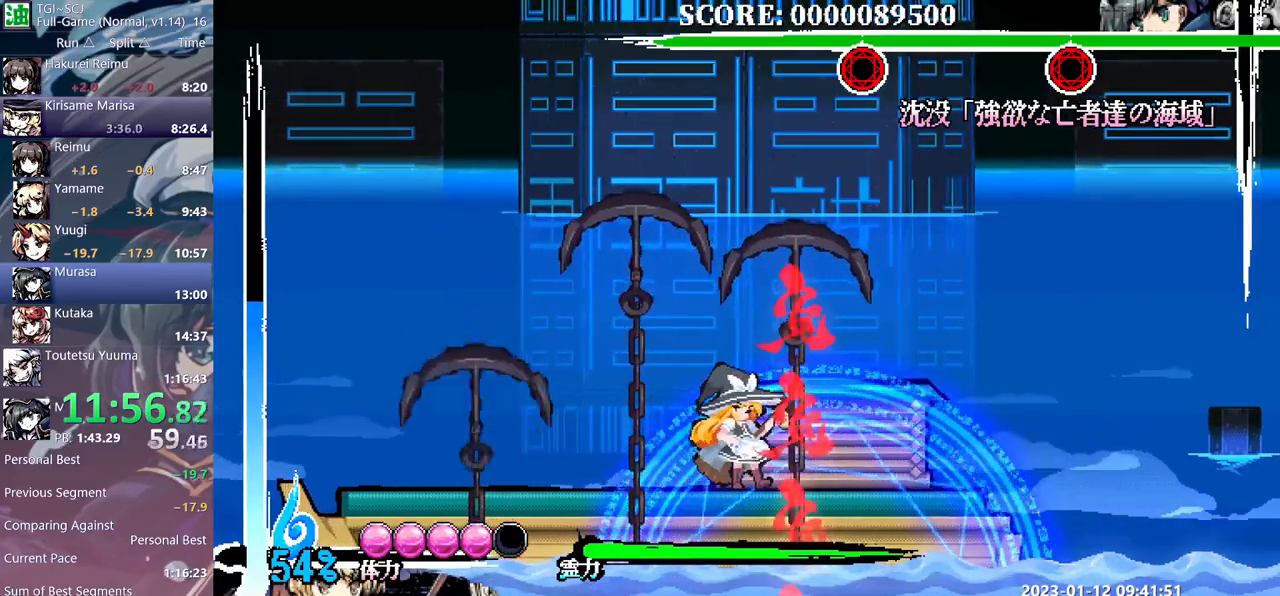
{"buttons": ["DPAD_LEFT"], "events": [[433, "DPAD_LEFT", "down"]]}
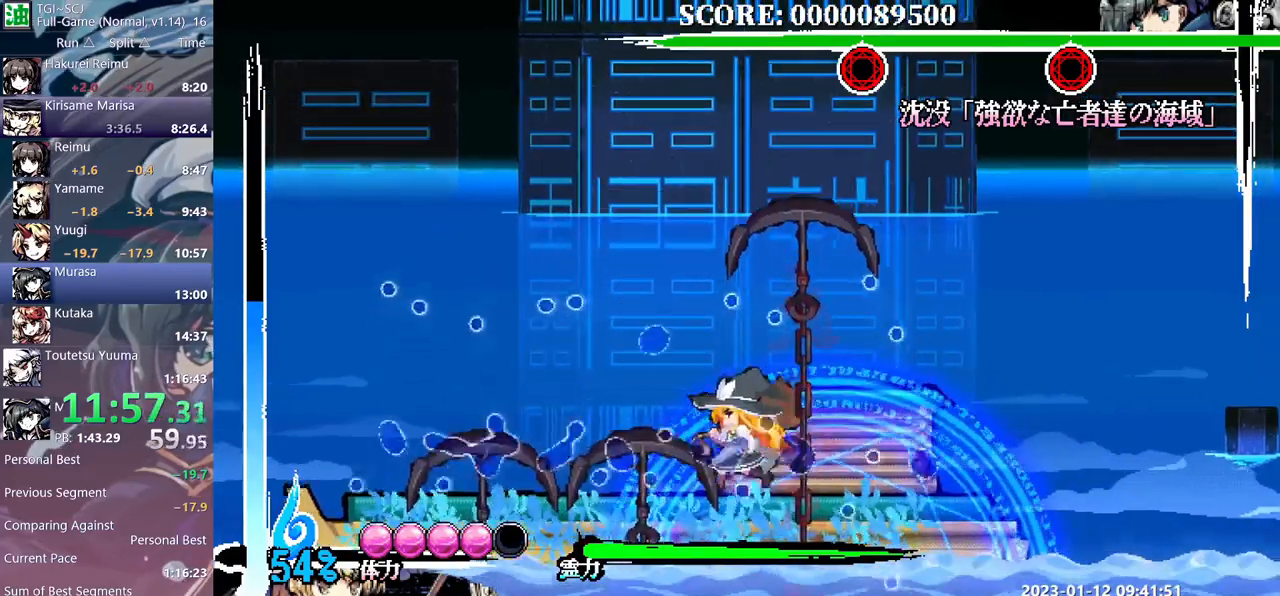
{"buttons": [], "events": [[417, "DPAD_LEFT", "up"]]}
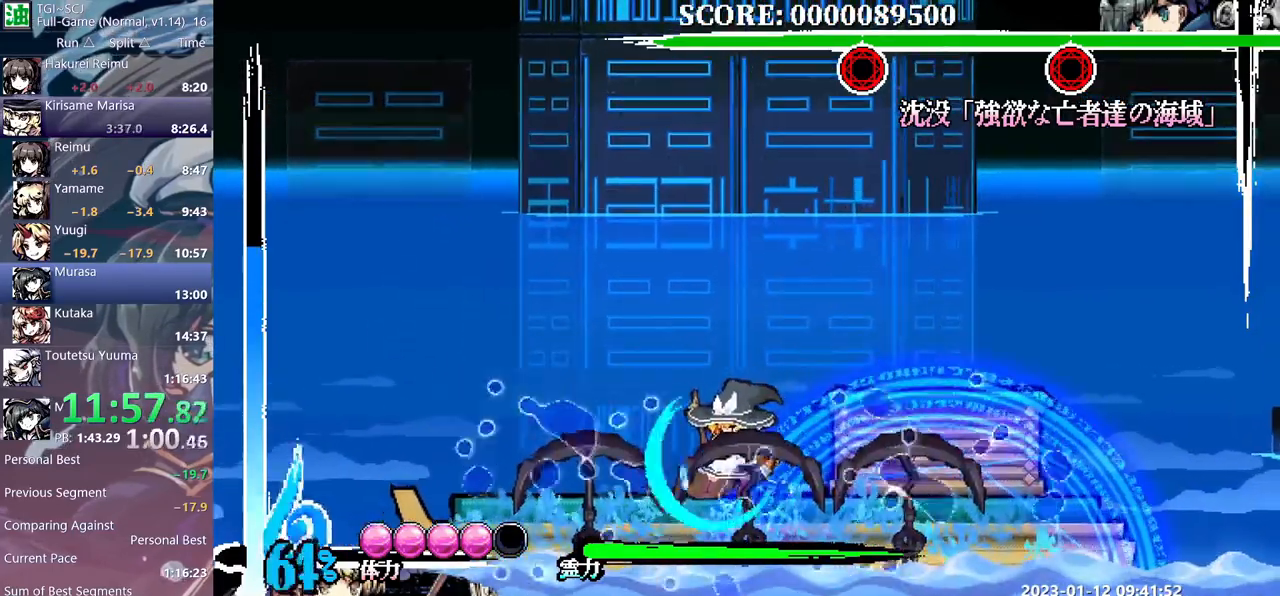
{"buttons": [], "events": []}